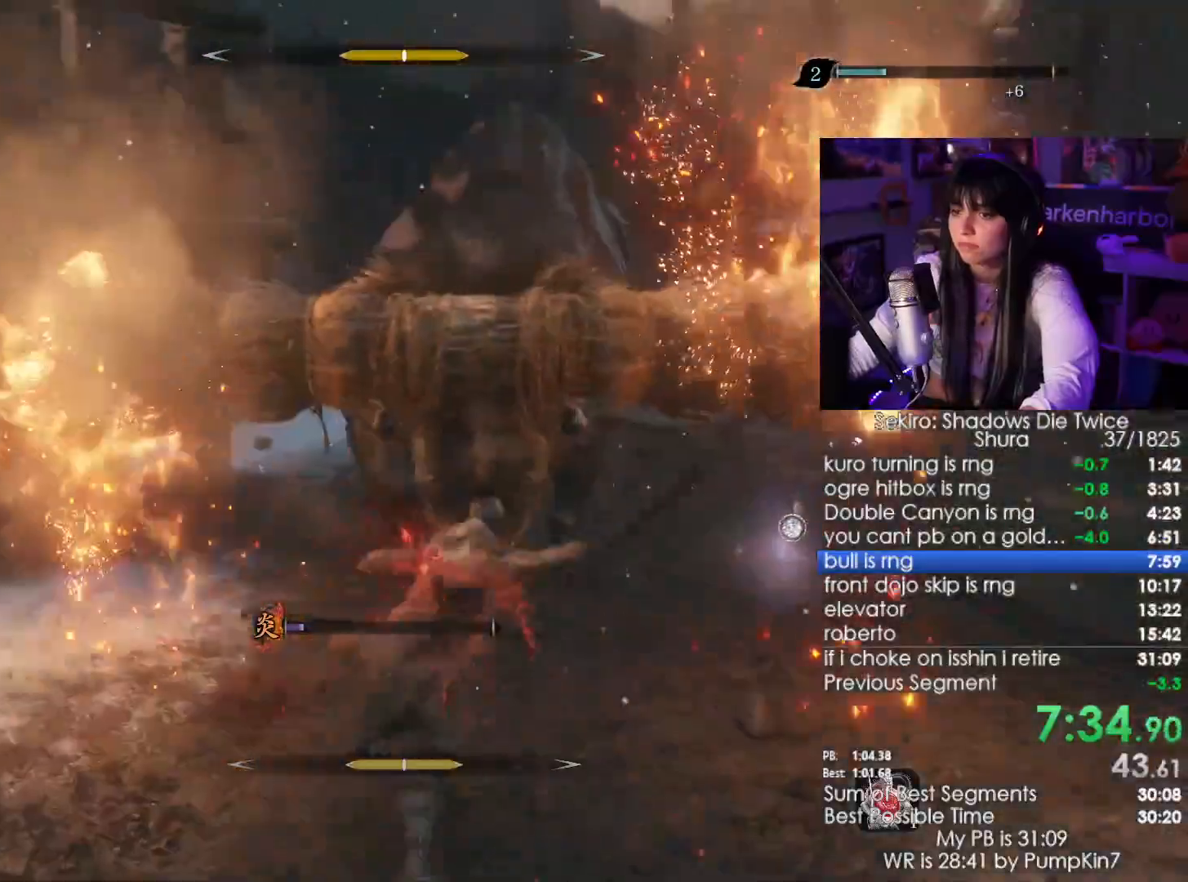
Gameplay with keyboard and mouse; each line is a JSON object with the keys and mouse buttons held at the frame after it. "events" lists presses ("down") and releases ("up") of "1", "2", "3", "4", "5", "a", "alt", "c", "caps_lock", "ctrl", "d", "e", "f", "g", "q", "r", "s", "shift", "space", "t", "tab", "v", "w", "x", "z", "mouse_left", "mouse_wheel" and "mouse_right" between this image and that frame as [ms after this image, input, new state], when the widget could be followed in between. "mouse_left", "mouse_wheel", "mouse_right" = the "left", "wheel", "right" buttons of the "mouse" list. No other keys are recorded. "wheel" means that the mouse wheel is clicked or scrolled. Not read: mouse_move.
{"keys": ["w"], "mouse": [], "events": [[117, "mouse_left", "down"], [217, "mouse_left", "up"], [400, "mouse_wheel", "down"], [450, "mouse_wheel", "up"]]}
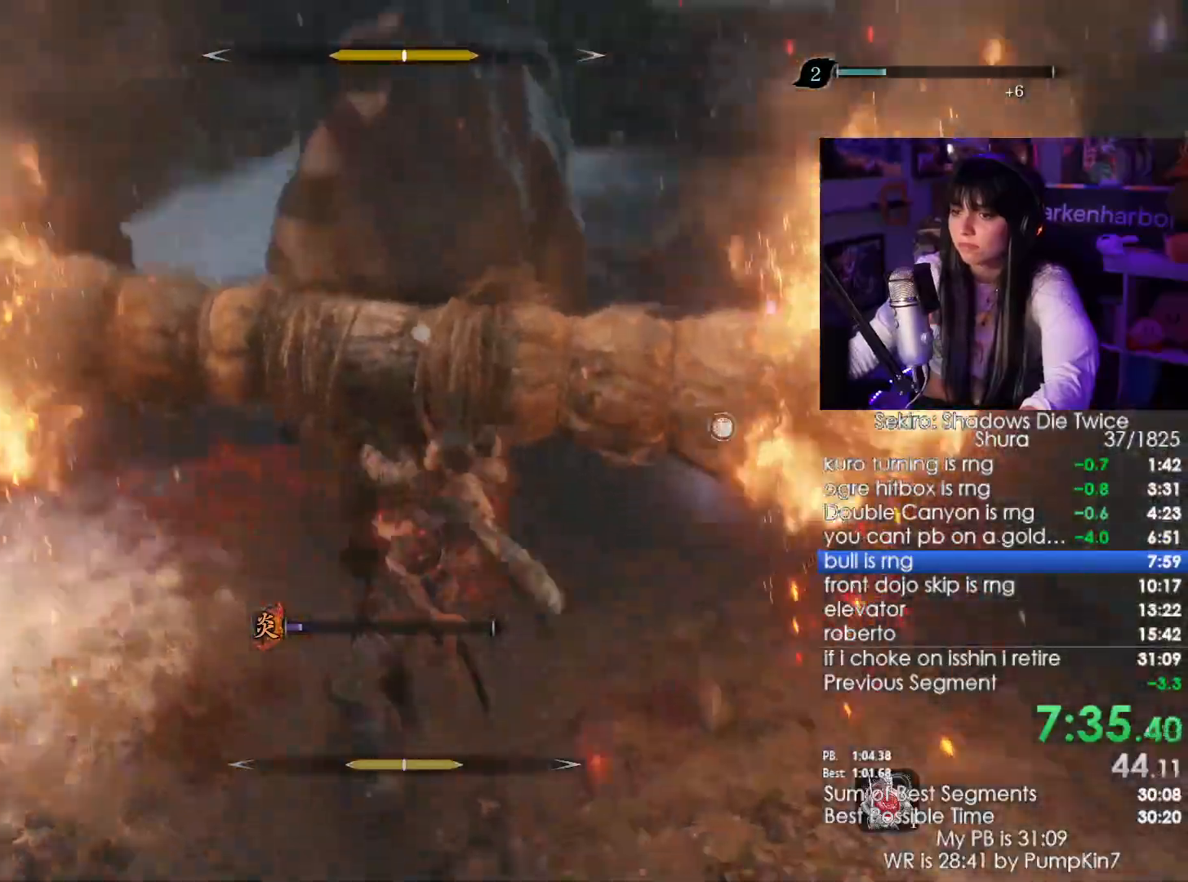
{"keys": ["w"], "mouse": [], "events": [[317, "mouse_left", "down"], [417, "mouse_left", "up"]]}
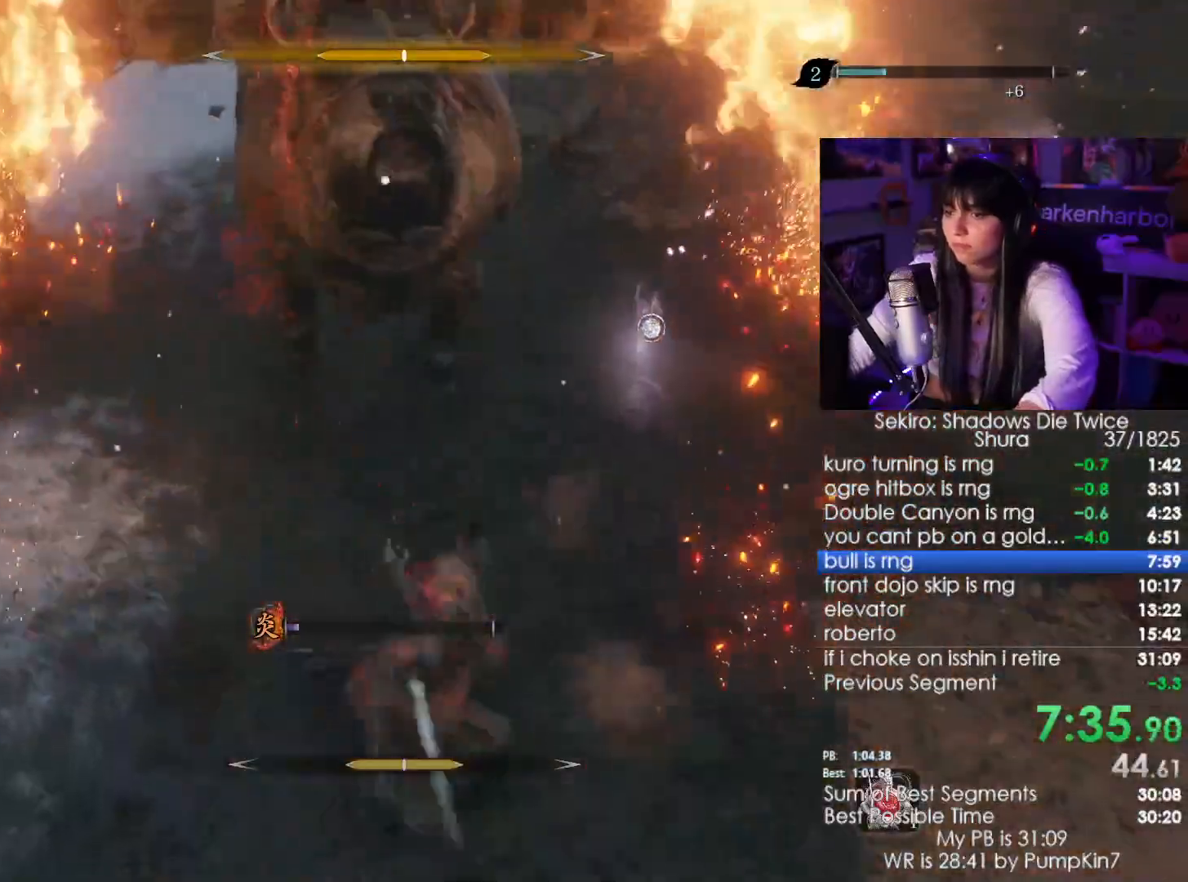
{"keys": ["w"], "mouse": ["left"], "events": [[433, "mouse_left", "down"]]}
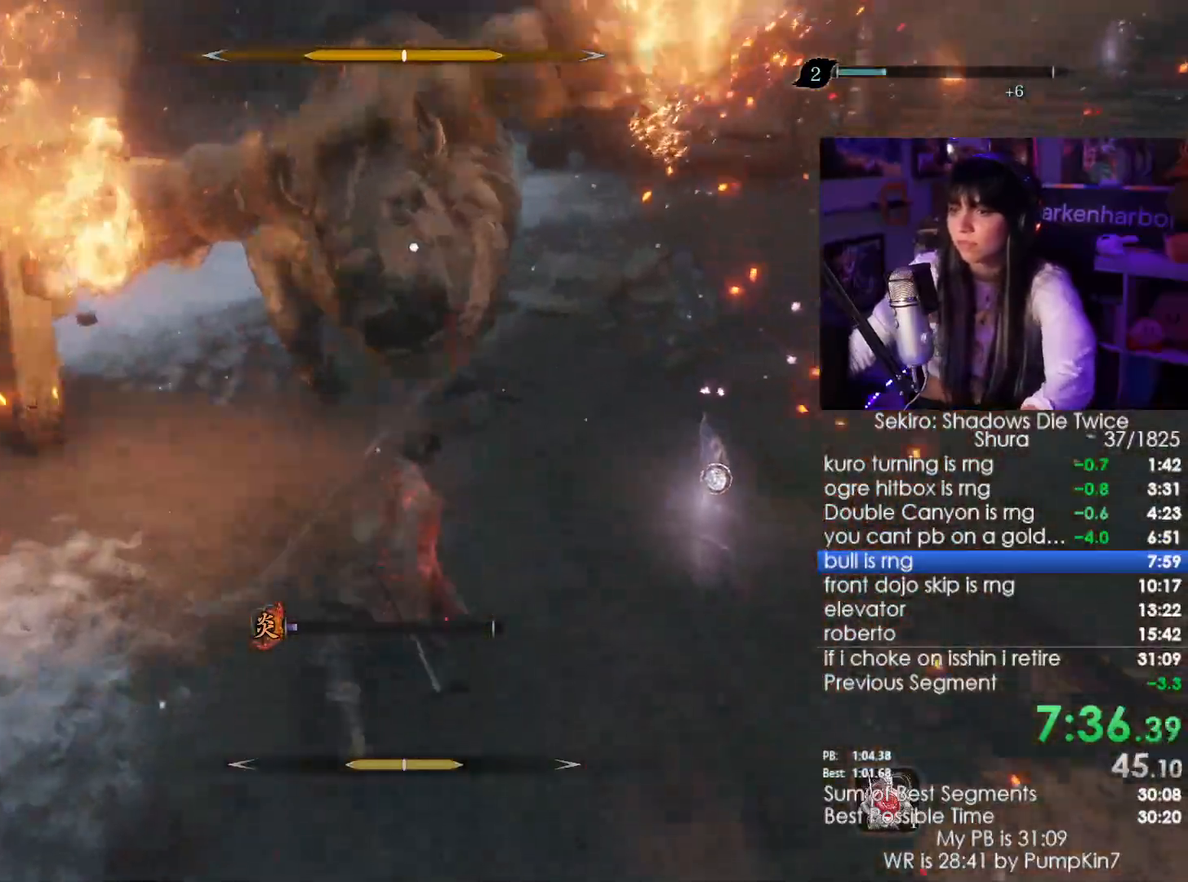
{"keys": ["w"], "mouse": []}
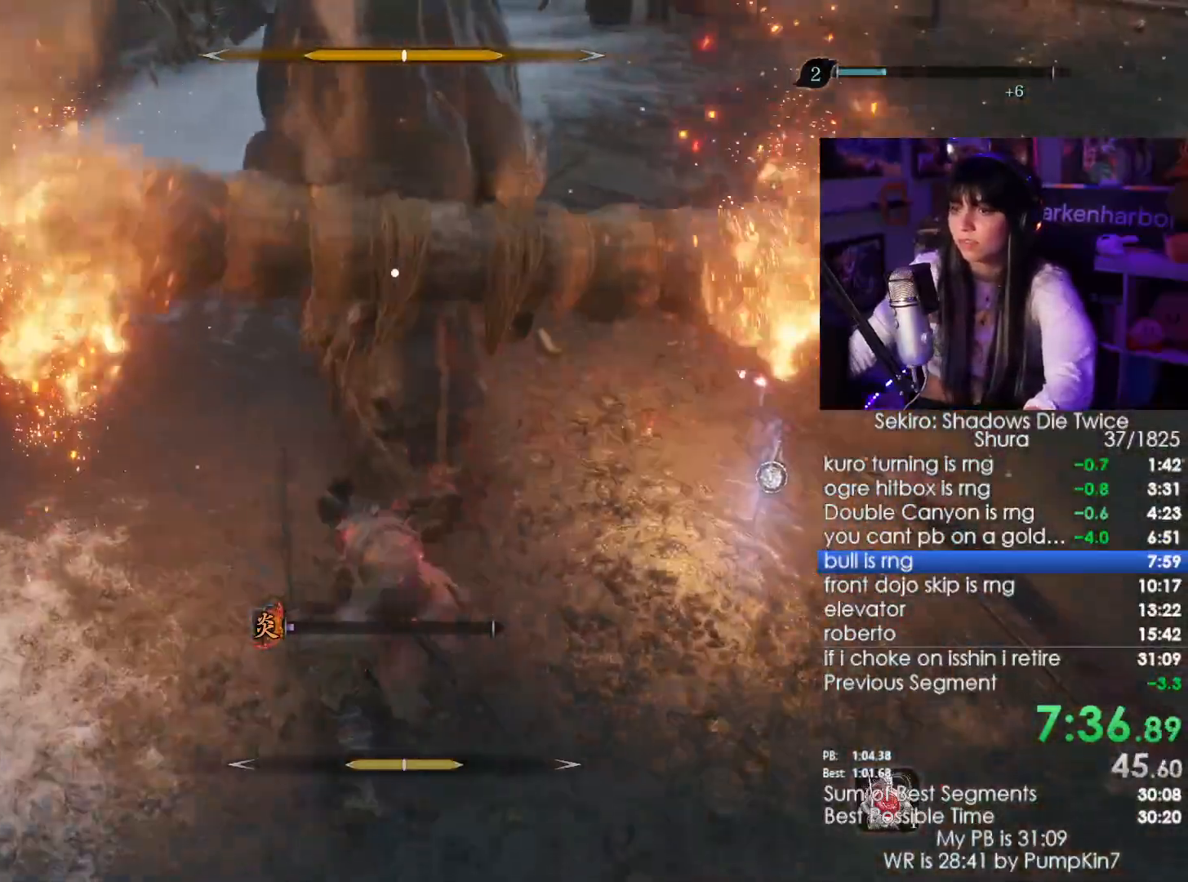
{"keys": [], "mouse": [], "events": [[117, "mouse_left", "down"], [317, "mouse_left", "up"], [367, "w", "up"]]}
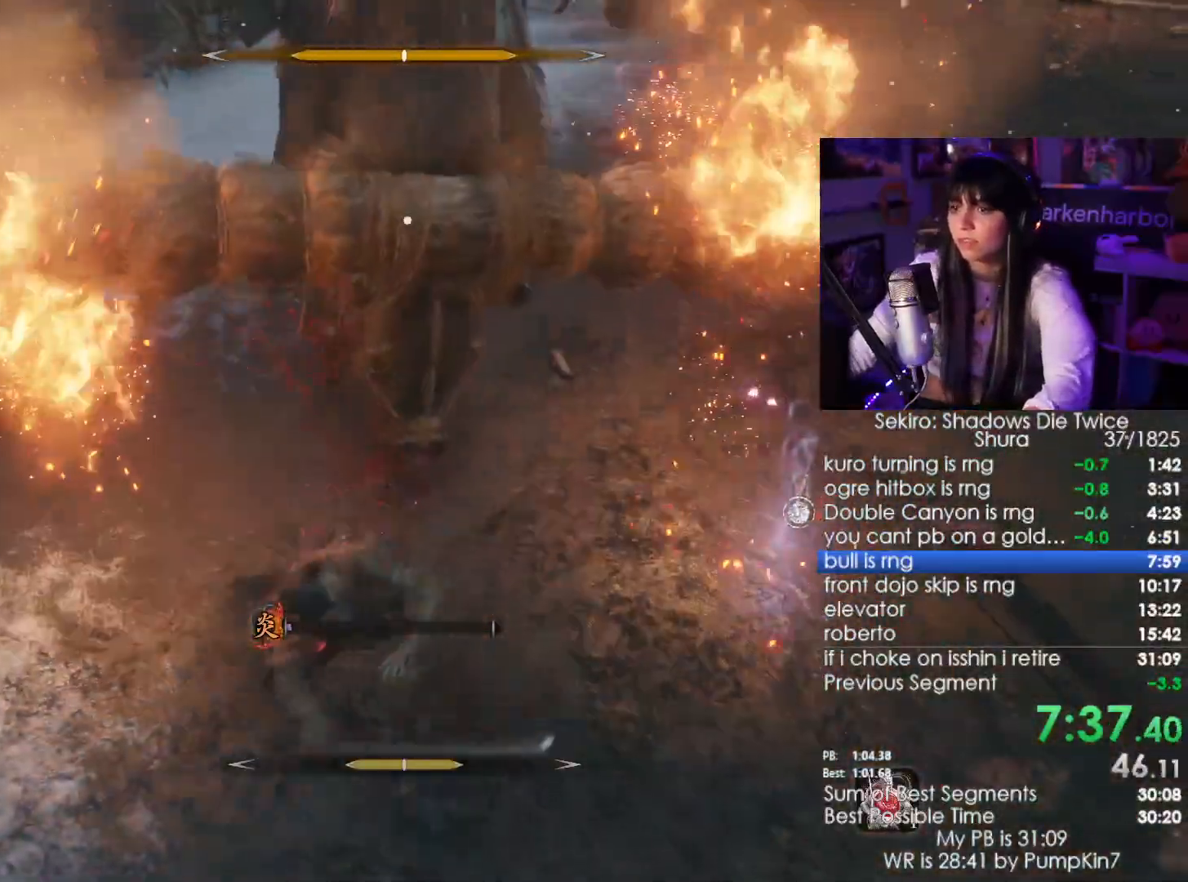
{"keys": ["d", "s"], "mouse": [], "events": [[200, "s", "down"], [300, "d", "down"], [300, "shift", "down"], [483, "shift", "up"]]}
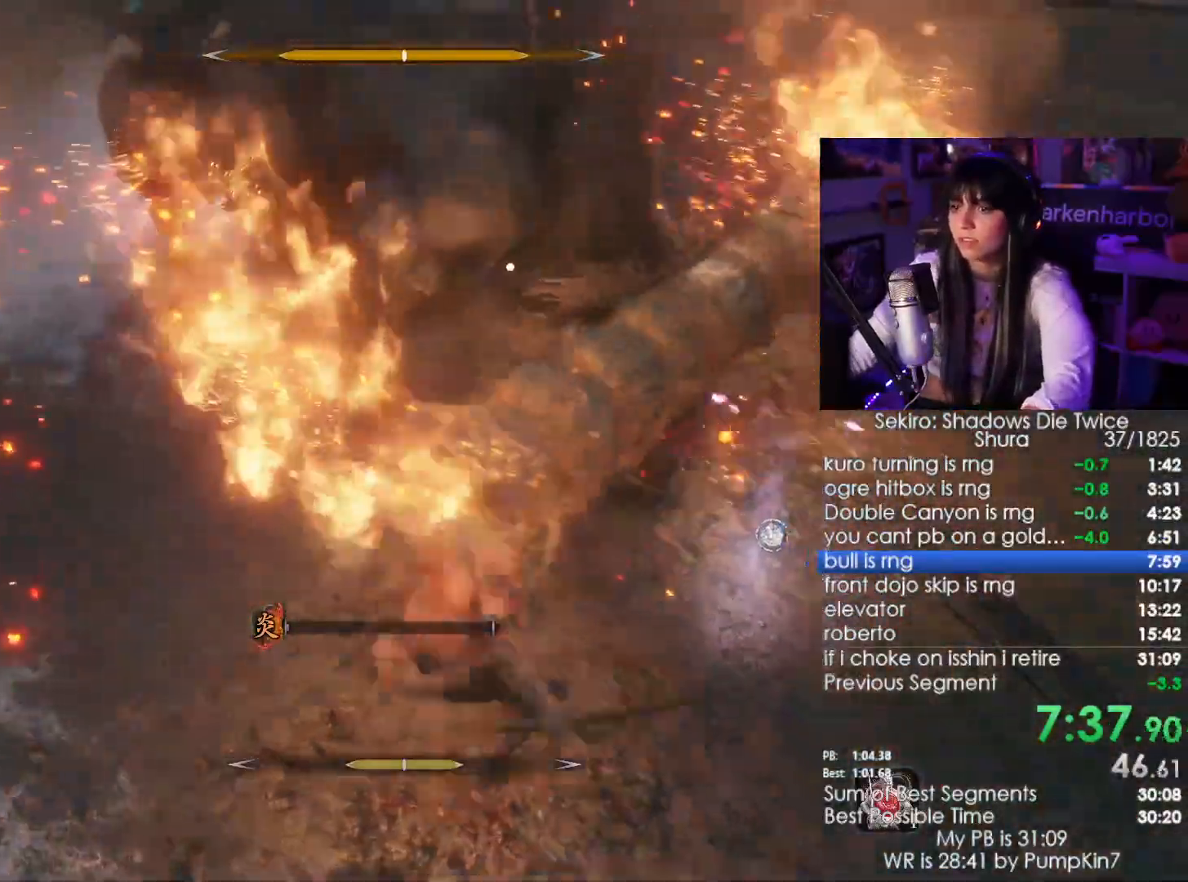
{"keys": ["s"], "mouse": [], "events": [[33, "d", "up"], [67, "s", "up"], [217, "mouse_right", "down"], [300, "mouse_right", "up"], [350, "mouse_right", "down"], [450, "mouse_right", "up"], [450, "s", "down"]]}
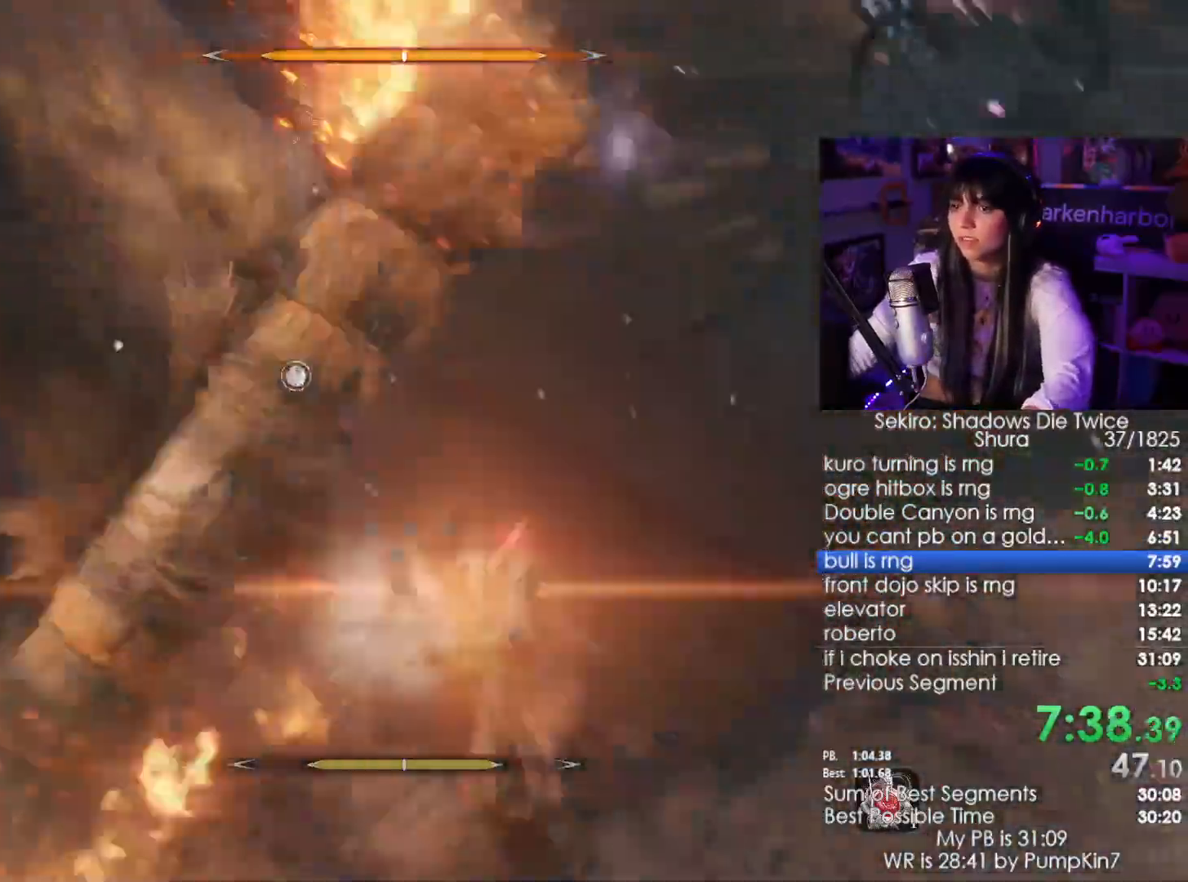
{"keys": ["s"], "mouse": ["left"]}
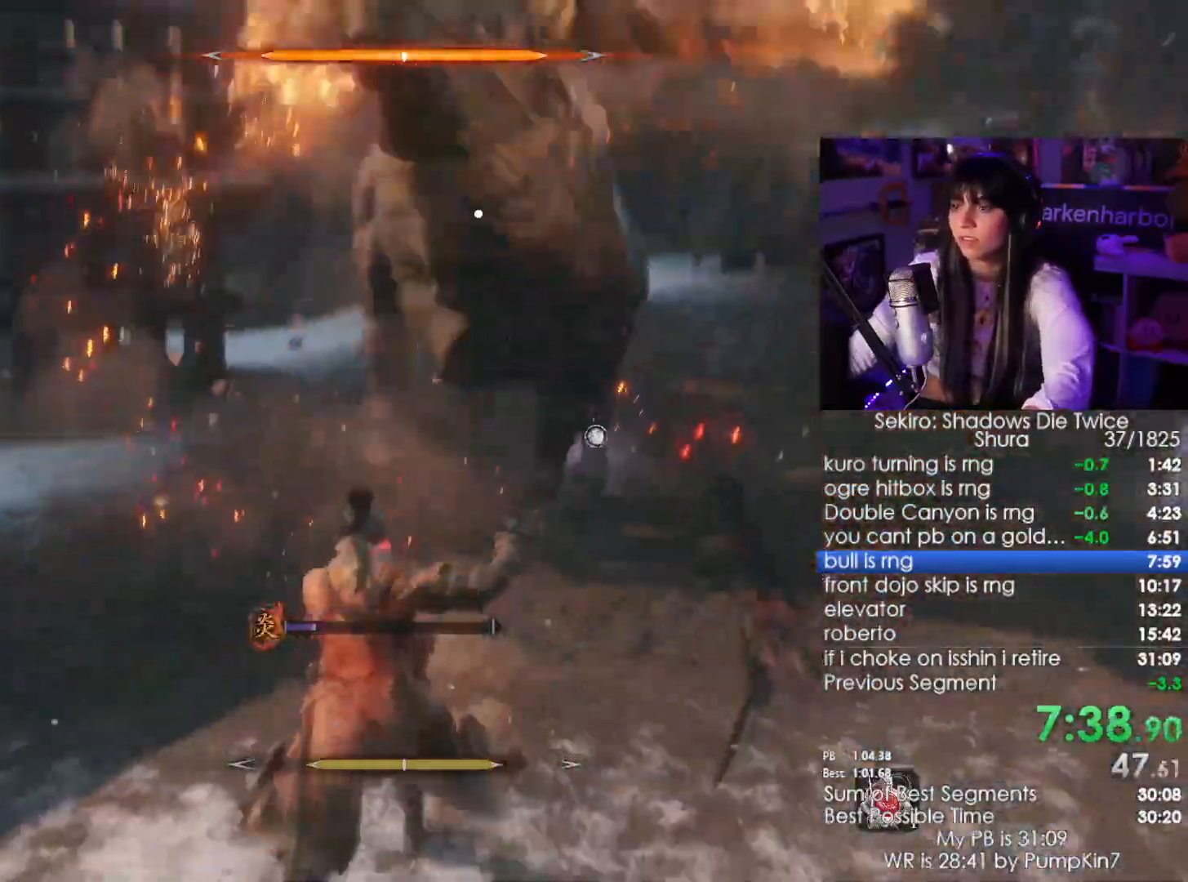
{"keys": ["s"], "mouse": [], "events": [[17, "mouse_left", "up"]]}
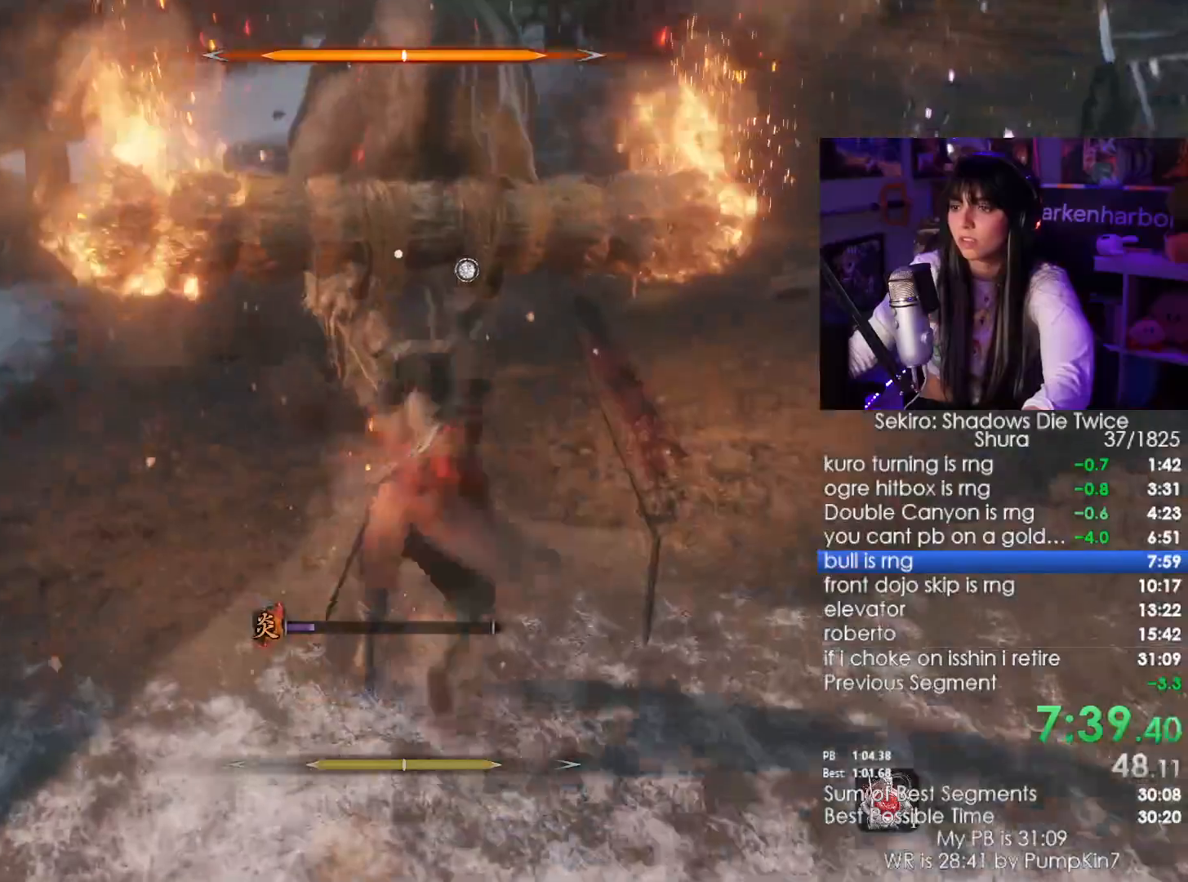
{"keys": ["s"], "mouse": [], "events": [[167, "mouse_left", "down"], [350, "mouse_left", "up"]]}
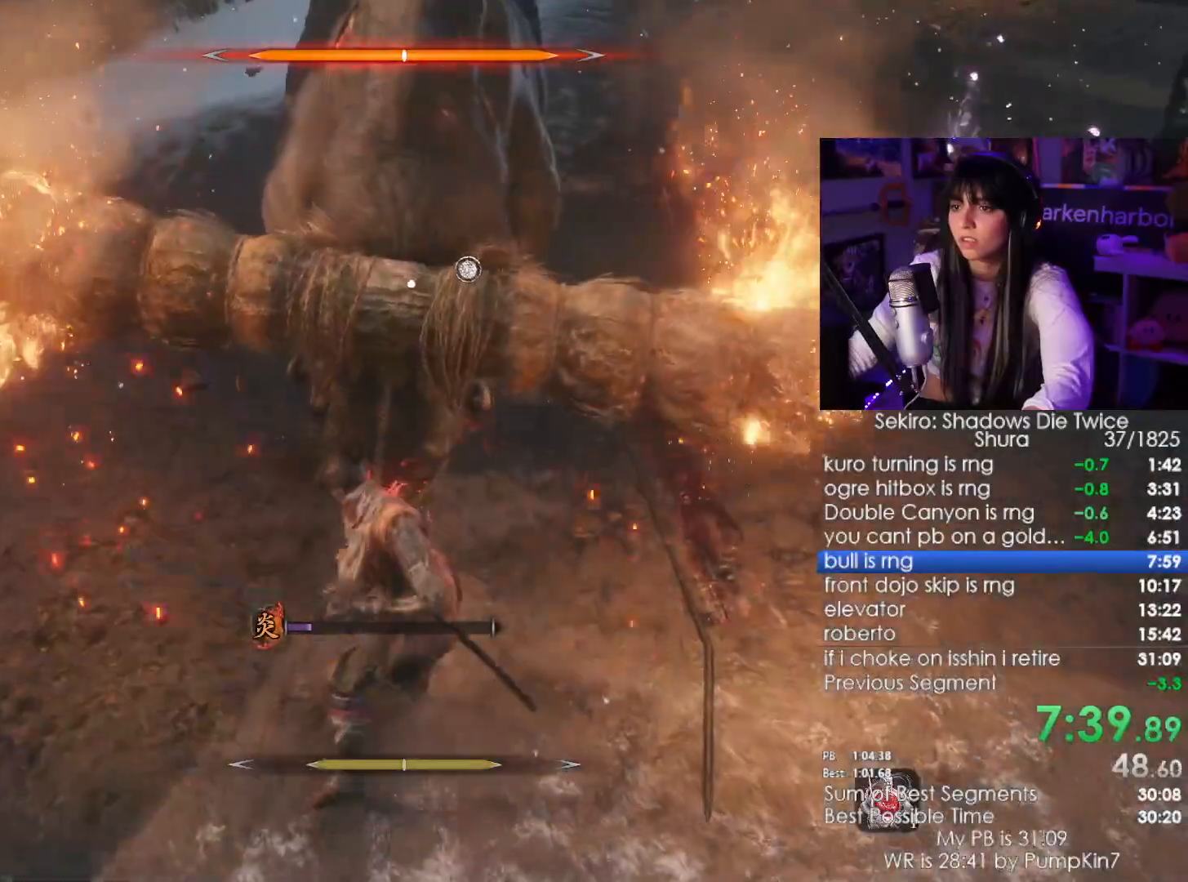
{"keys": ["d", "s", "shift"], "mouse": [], "events": [[367, "d", "down"], [367, "shift", "down"]]}
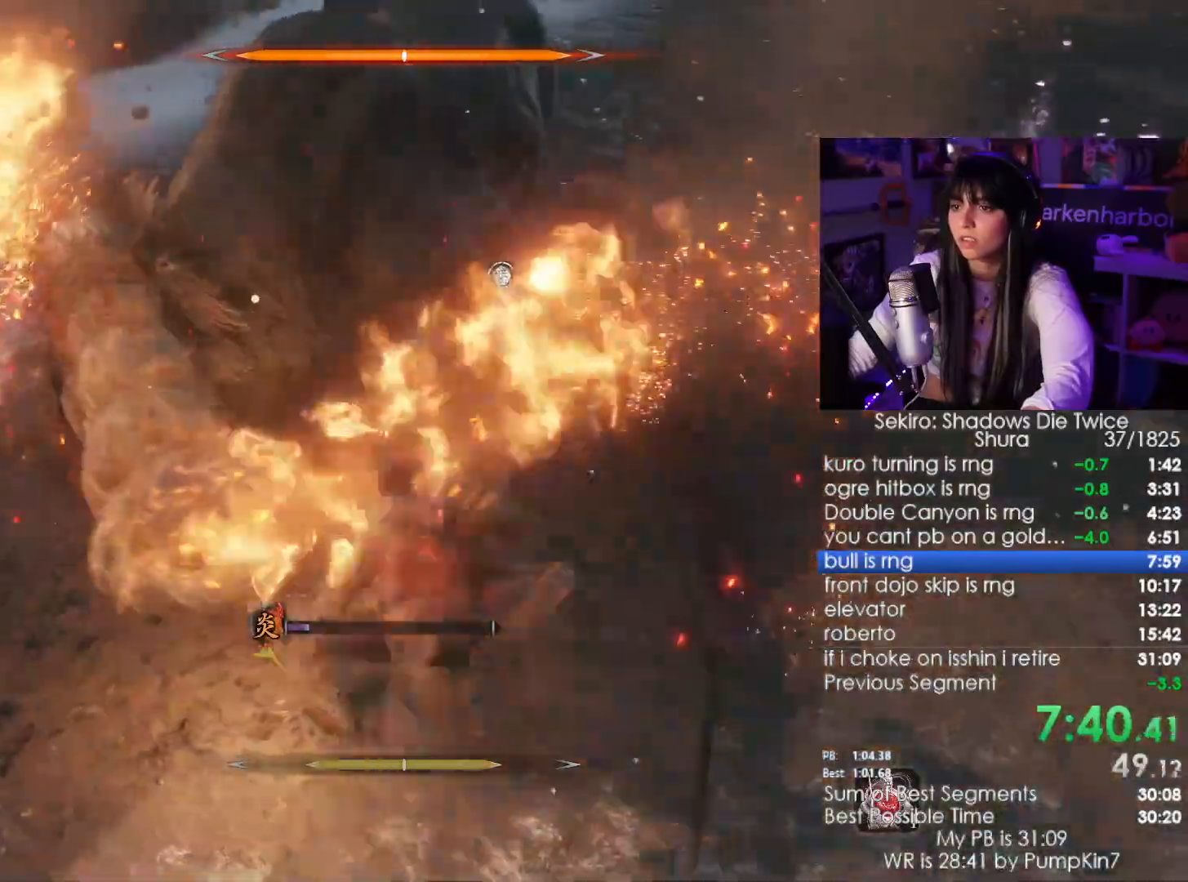
{"keys": [], "mouse": [], "events": [[17, "shift", "up"], [100, "d", "up"], [100, "s", "up"], [250, "mouse_right", "down"], [333, "mouse_right", "up"], [383, "mouse_right", "down"], [467, "mouse_right", "up"]]}
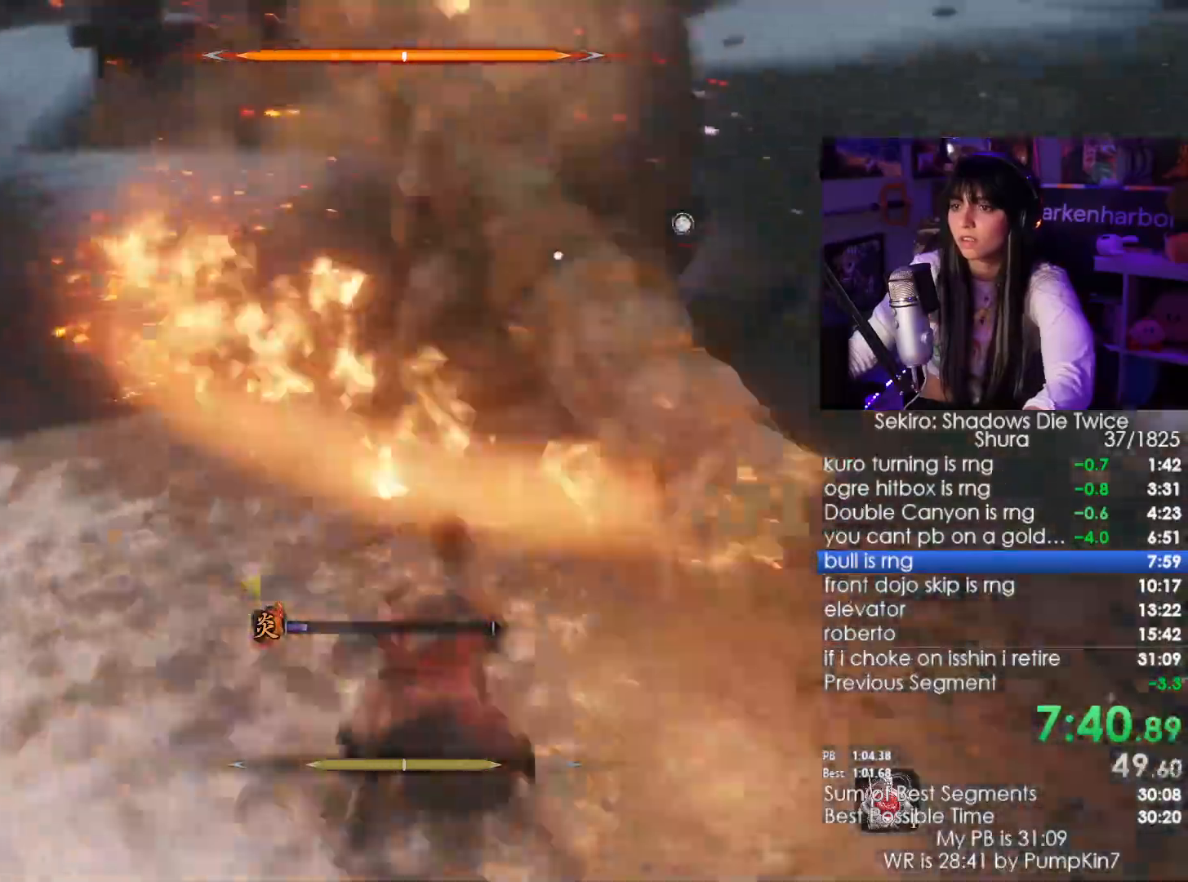
{"keys": [], "mouse": [], "events": []}
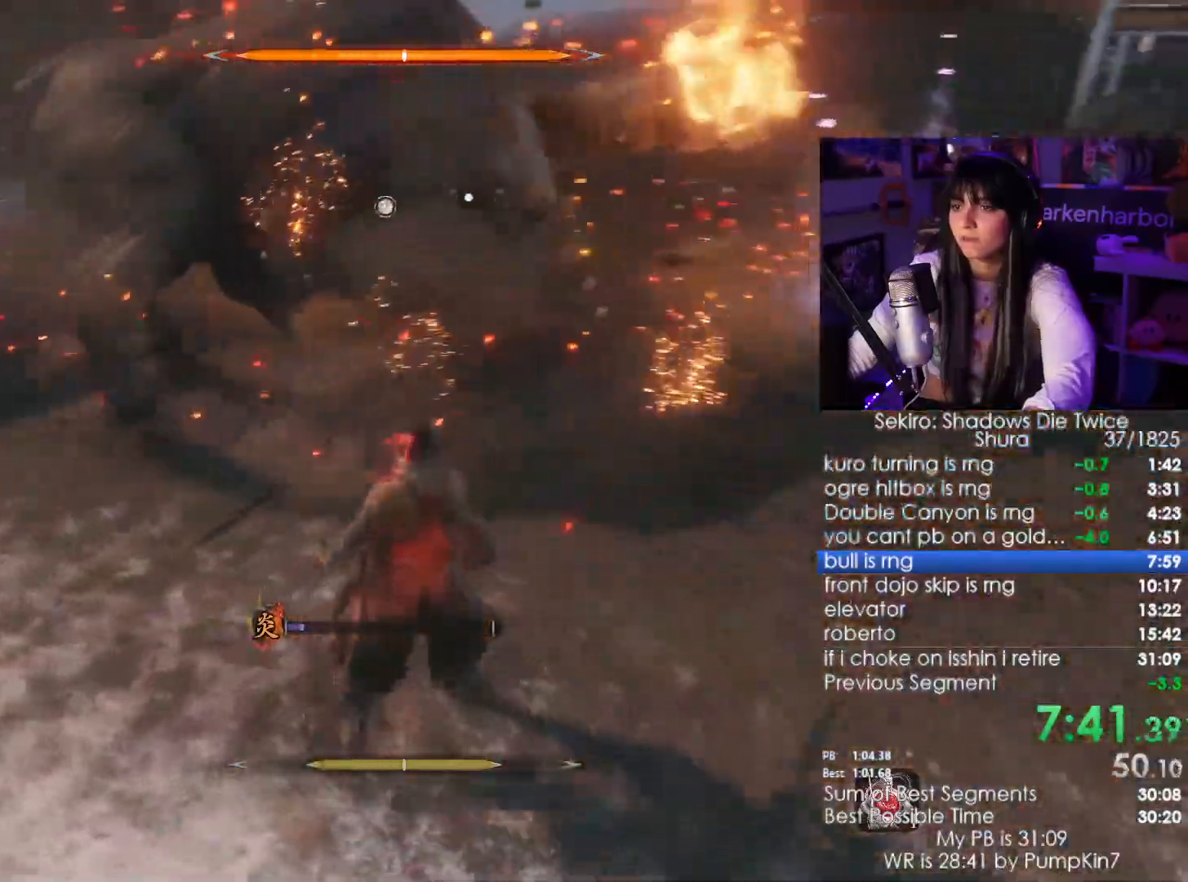
{"keys": [], "mouse": [], "events": [[133, "s", "down"], [317, "s", "up"]]}
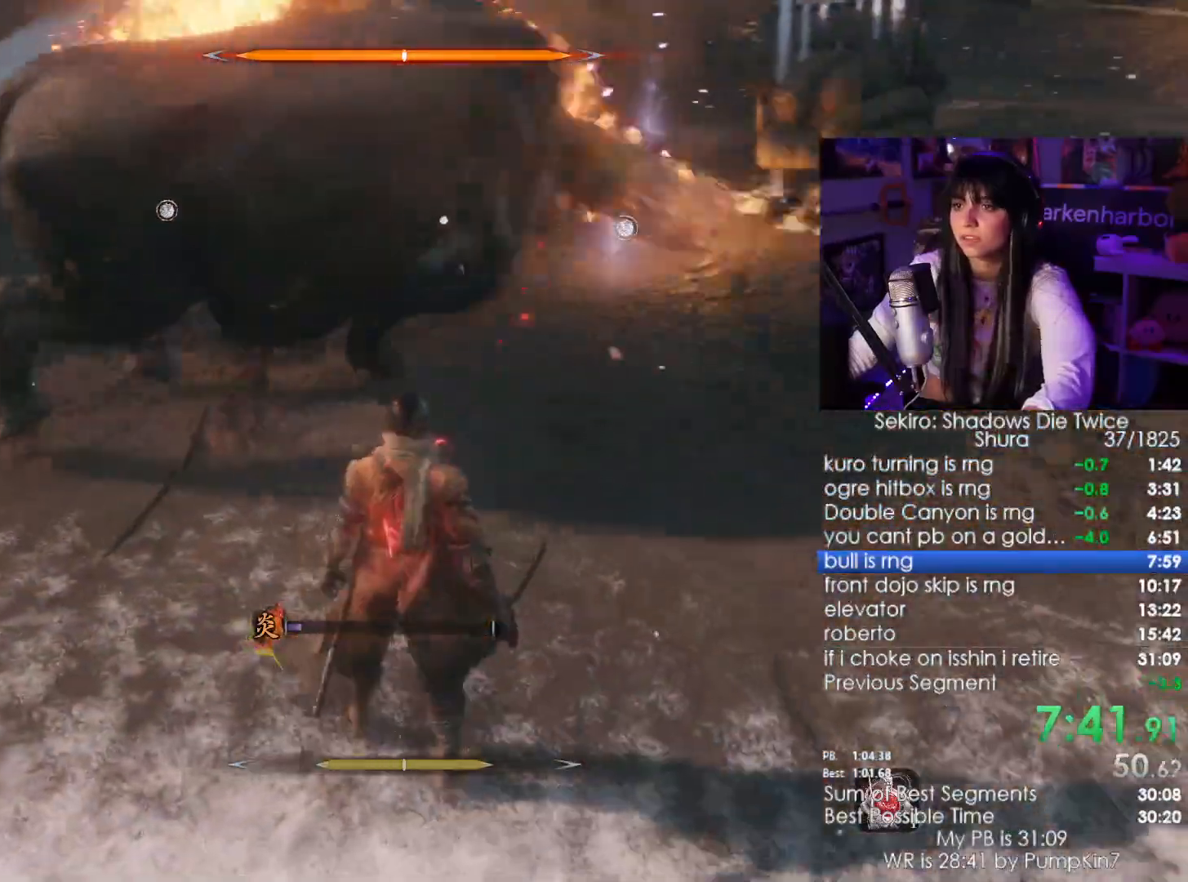
{"keys": [], "mouse": [], "events": [[83, "mouse_right", "down"], [200, "mouse_right", "up"], [250, "mouse_right", "down"], [367, "mouse_right", "up"]]}
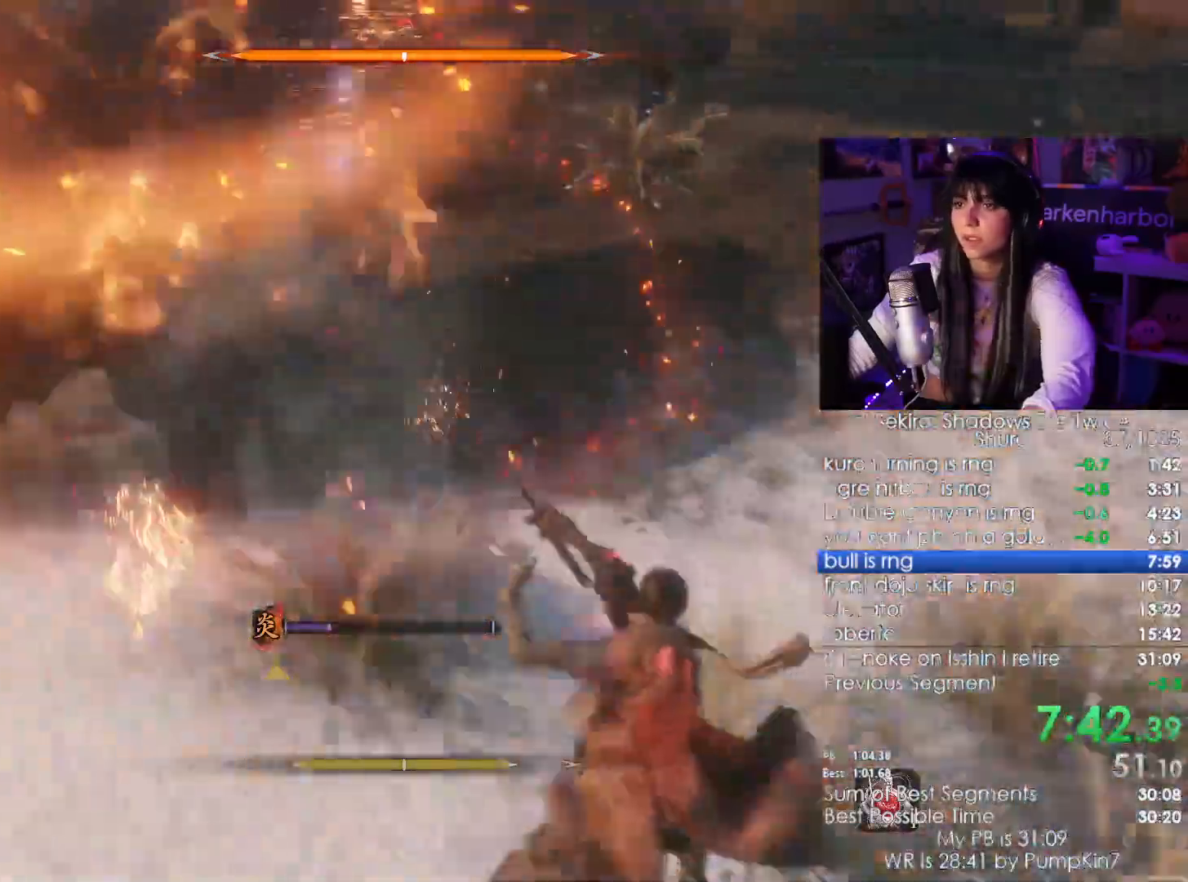
{"keys": ["w"], "mouse": []}